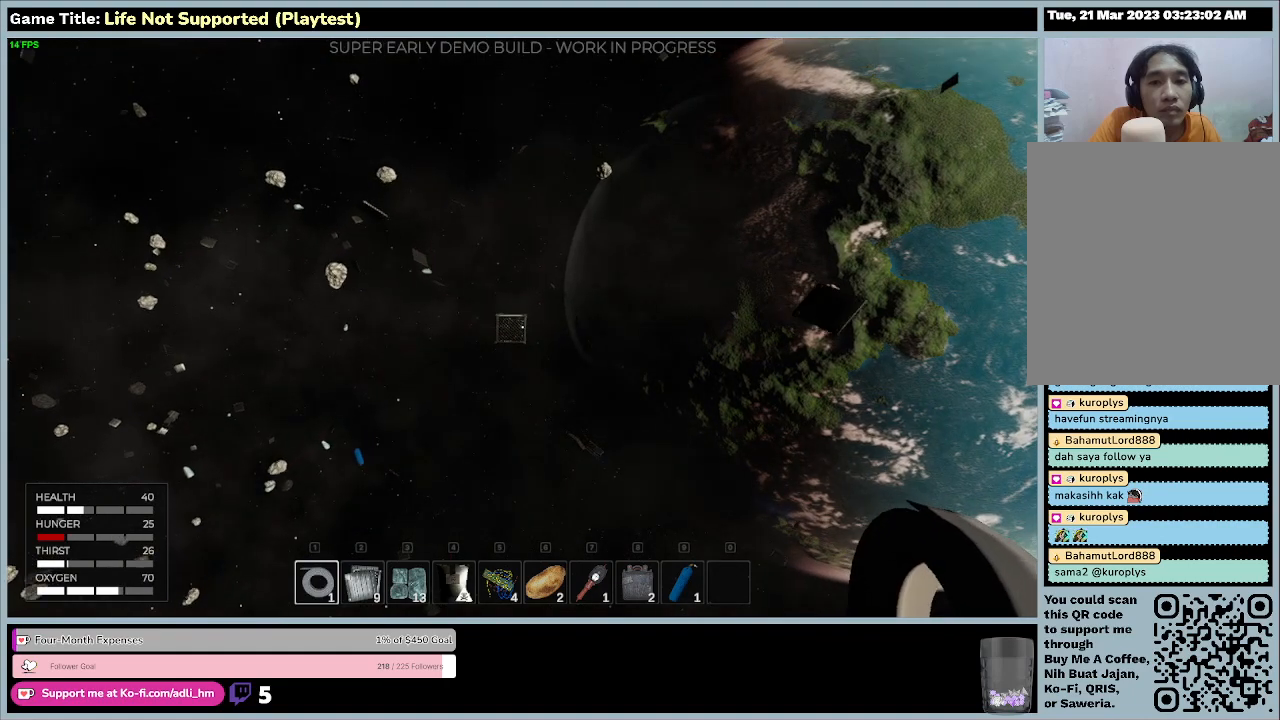
Gameplay with keyboard and mouse; each line is a JSON object with the keys and mouse buttons held at the frame after it. "events" lists presses ("down") and releases ("up") of "0", "1", "2", "3", "4", "5", "6", "7", "8", "9", "a", "alt", "b", "c", "caps_lock", "ctrl", "d", "down", "e", "escape", "f", "f1", "f2", "f3", "f4", "f5", "f6", "f7", "f8", "g", "h", "i", "j", "k", "l", "left", "m", "n", "o", "p", "q", "r", "return", "right", "s", "shift", "space", "t", "tab", "tilde", "u", "up", "v", "w", "x", "y", "z", "mouse_left", "mouse_wheel" and "mouse_right" between this image and that frame as [ms after this image, input, new state], when the widget could be followed in between. "mouse_left", "mouse_wheel", "mouse_right" = the "left", "wheel", "right" buttons of the "mouse" list. No other keys are recorded. "wheel" means that the mouse wheel is clicked or scrolled. Not read: mouse_move.
{"keys": ["w"], "mouse": [], "events": []}
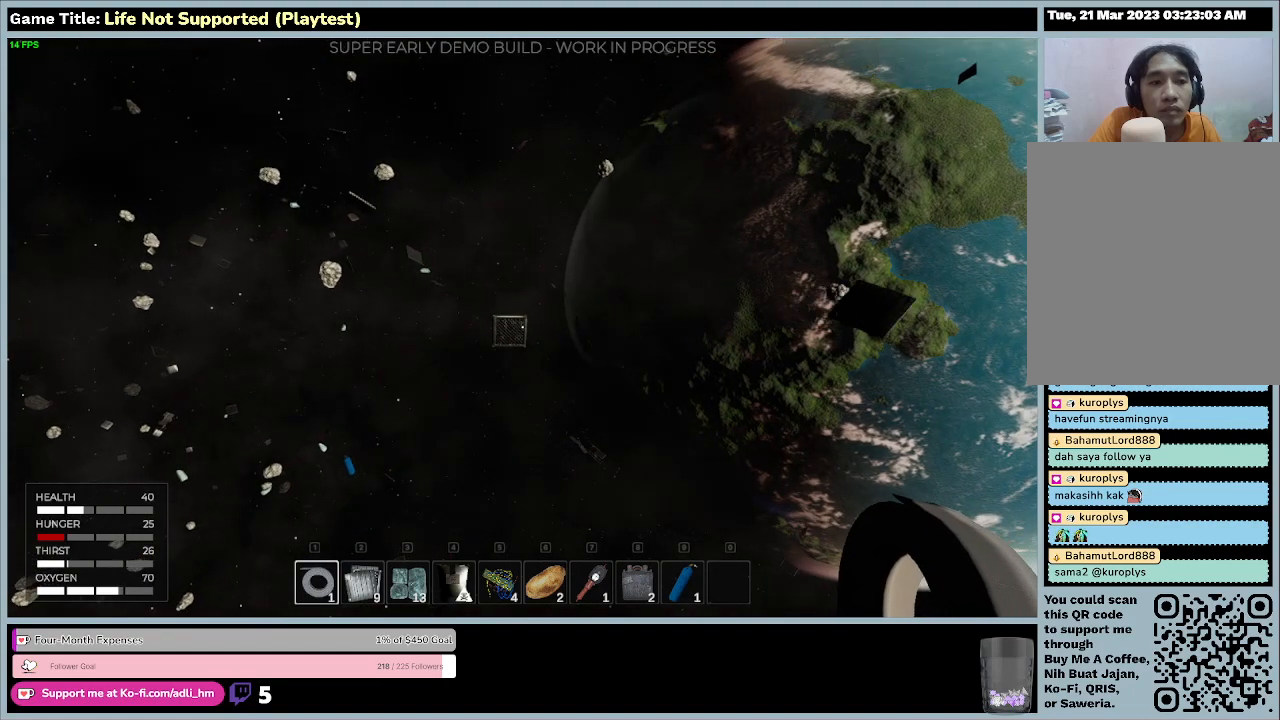
{"keys": [], "mouse": [], "events": [[100, "w", "up"]]}
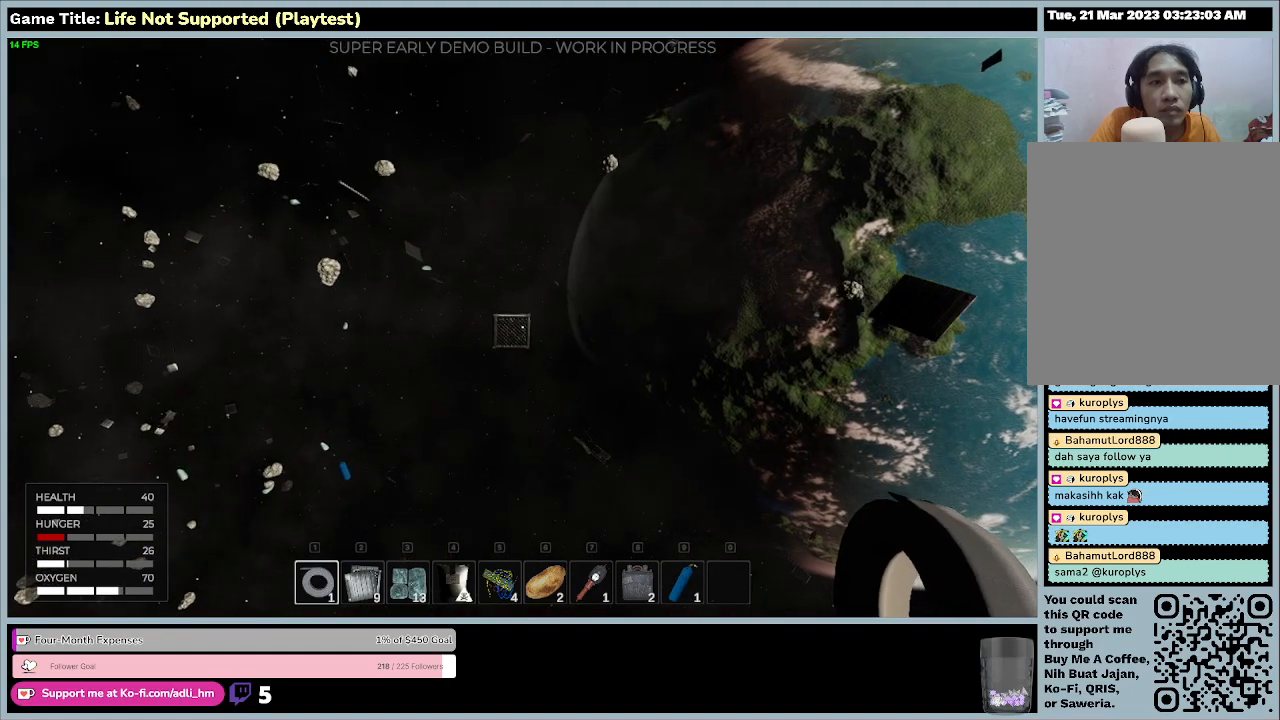
{"keys": ["w"], "mouse": [], "events": [[333, "w", "down"]]}
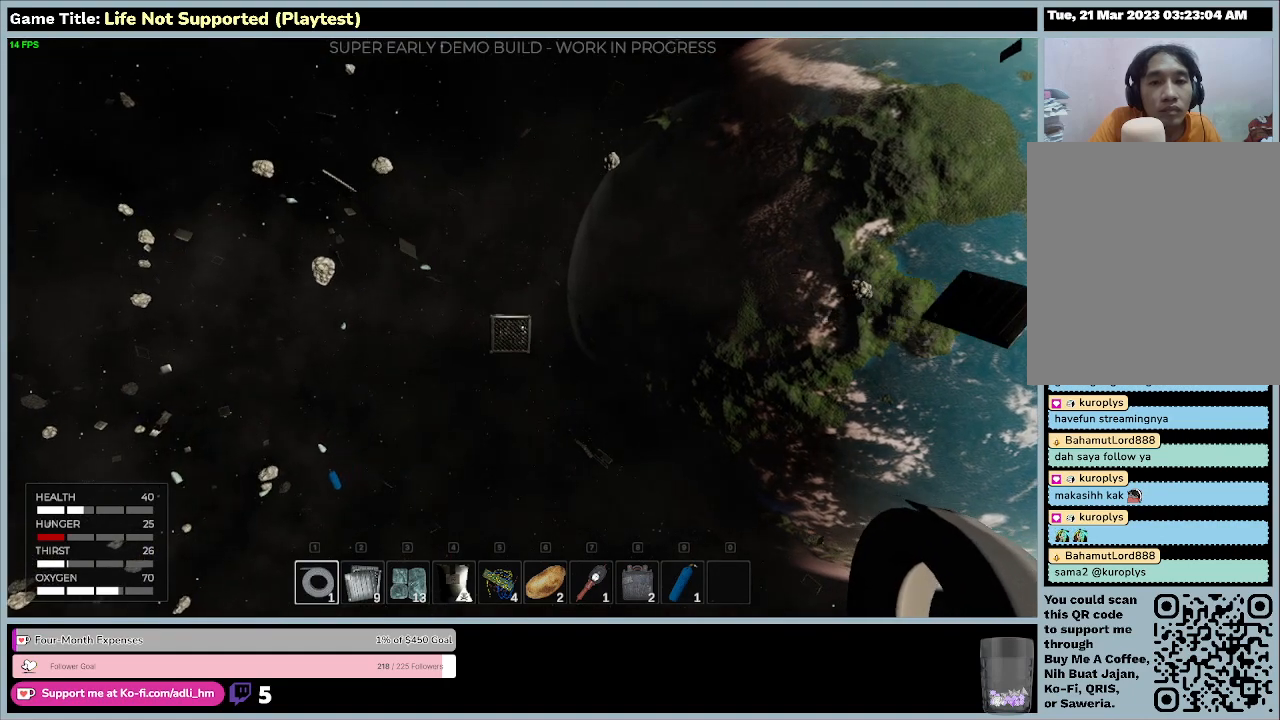
{"keys": ["w"], "mouse": [], "events": []}
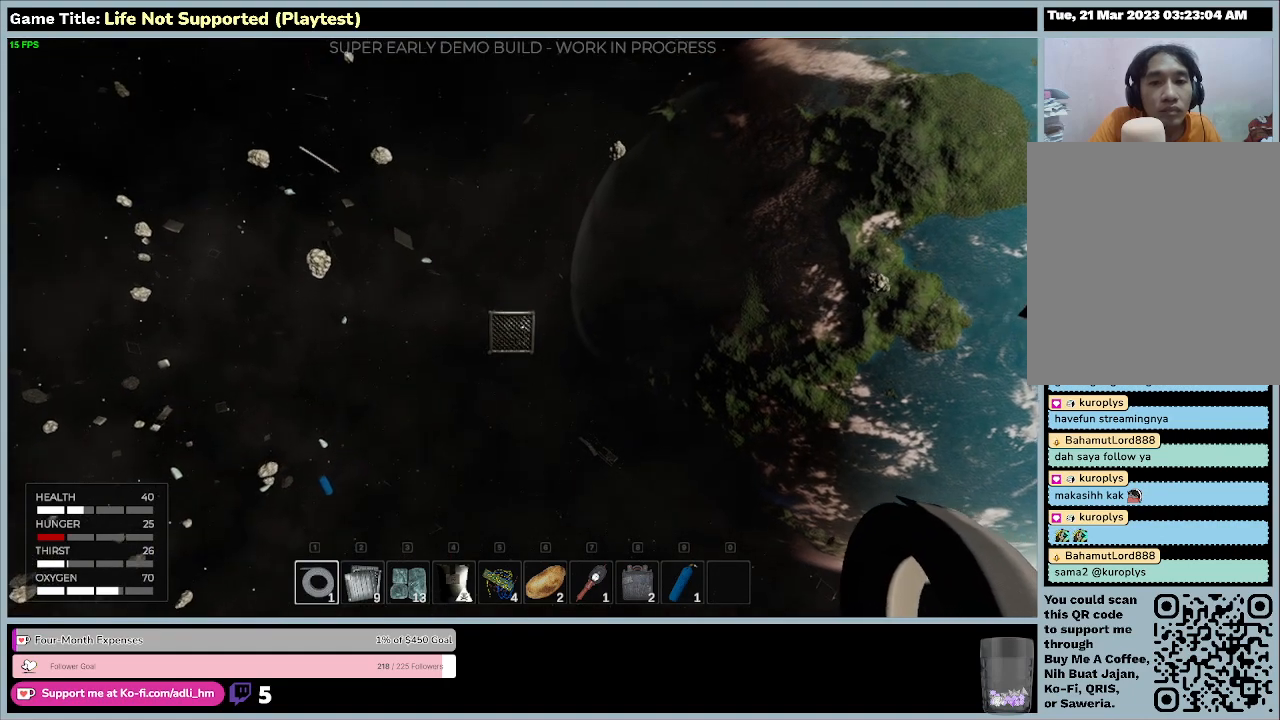
{"keys": [], "mouse": [], "events": [[300, "w", "up"]]}
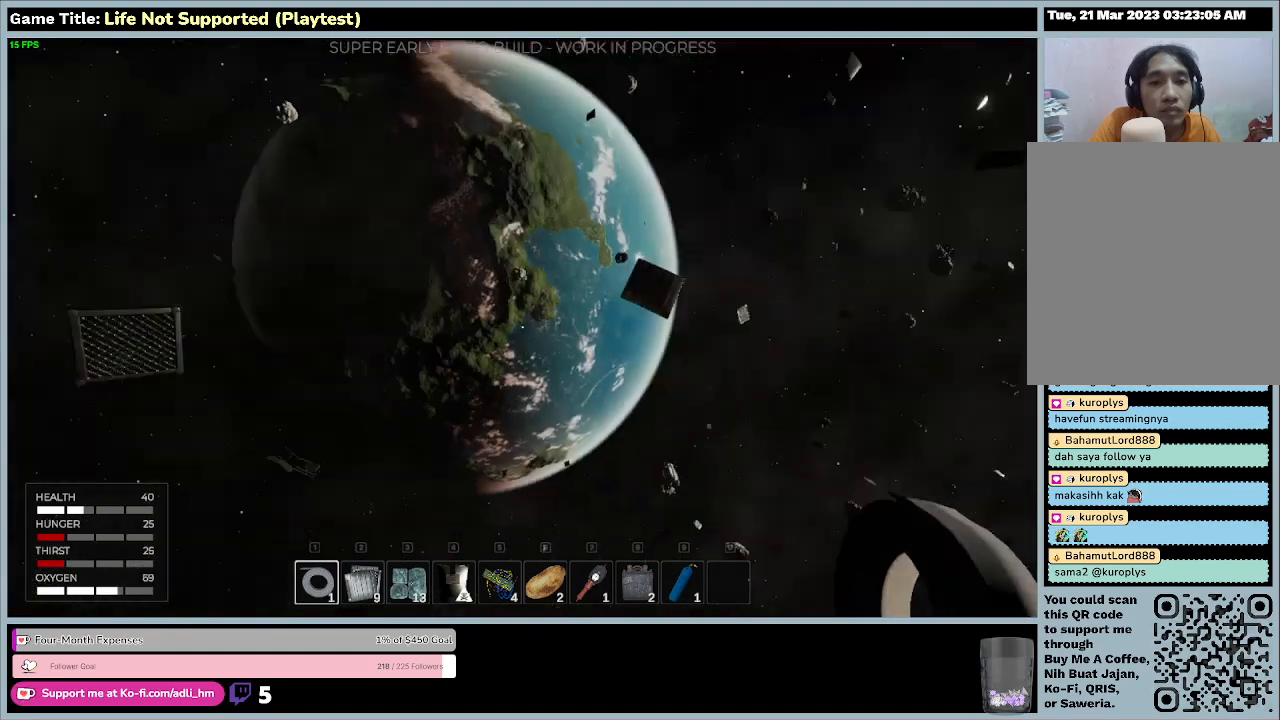
{"keys": [], "mouse": [], "events": []}
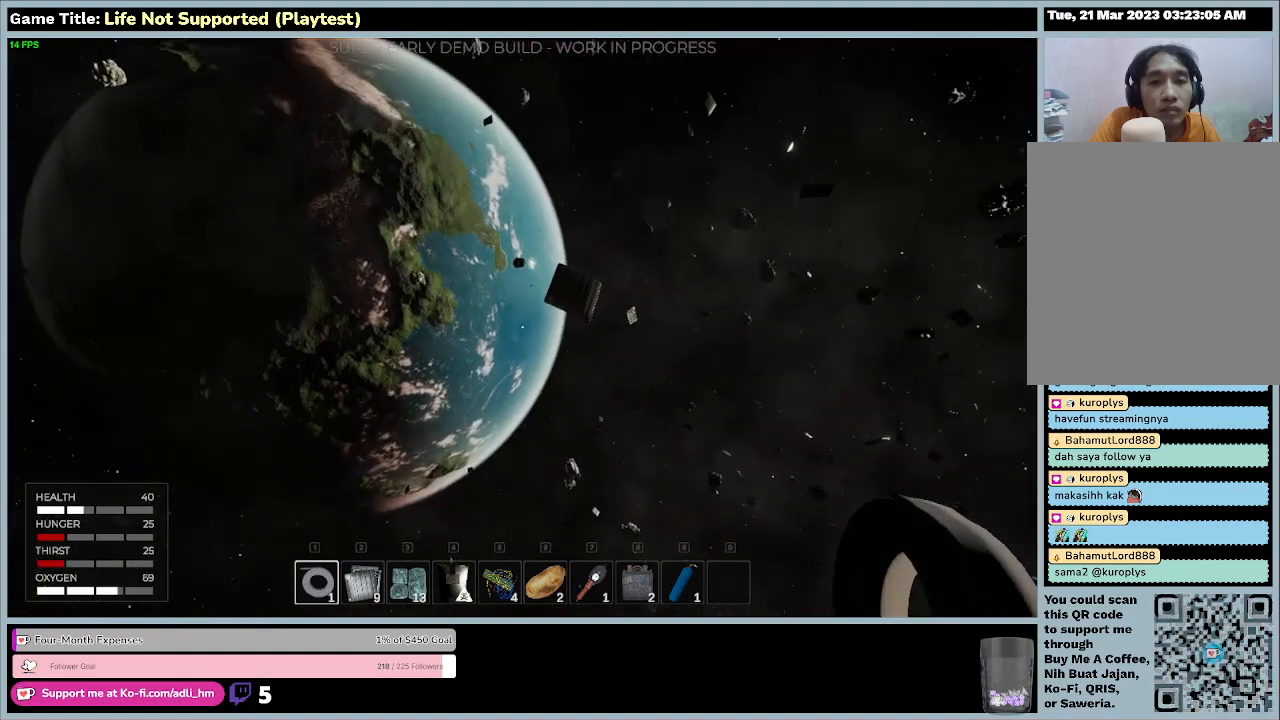
{"keys": [], "mouse": [], "events": []}
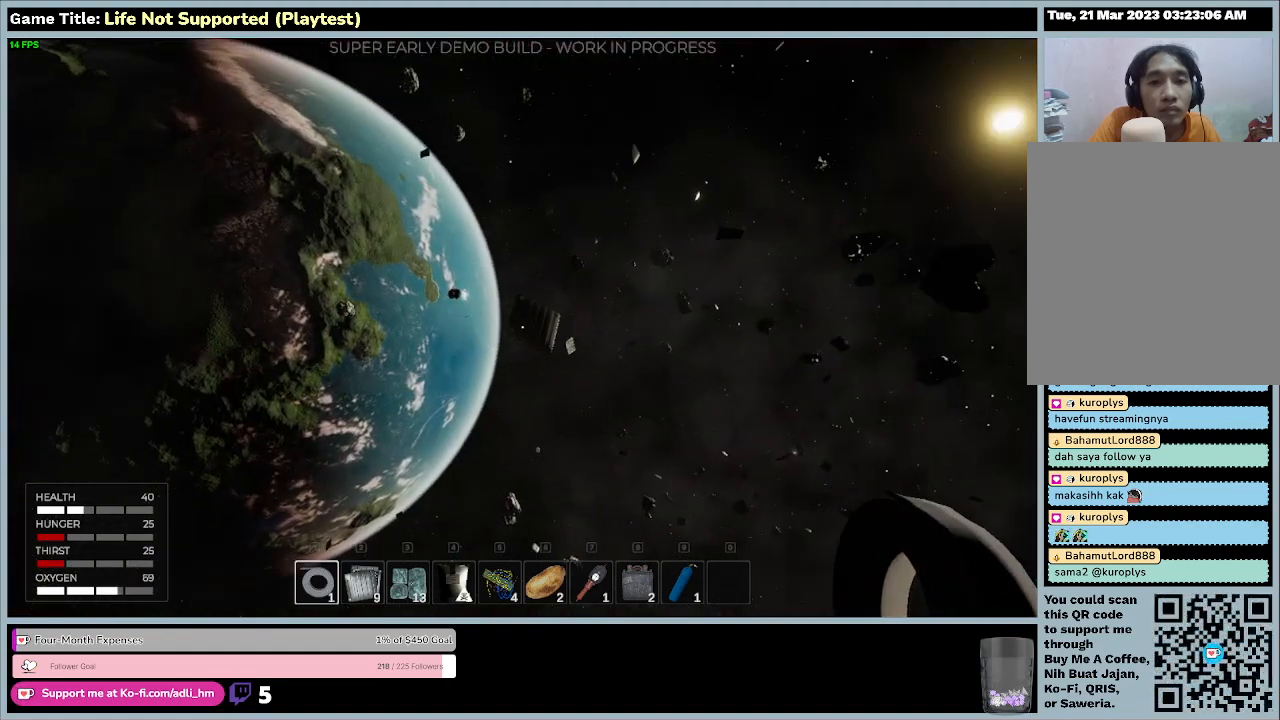
{"keys": [], "mouse": [], "events": []}
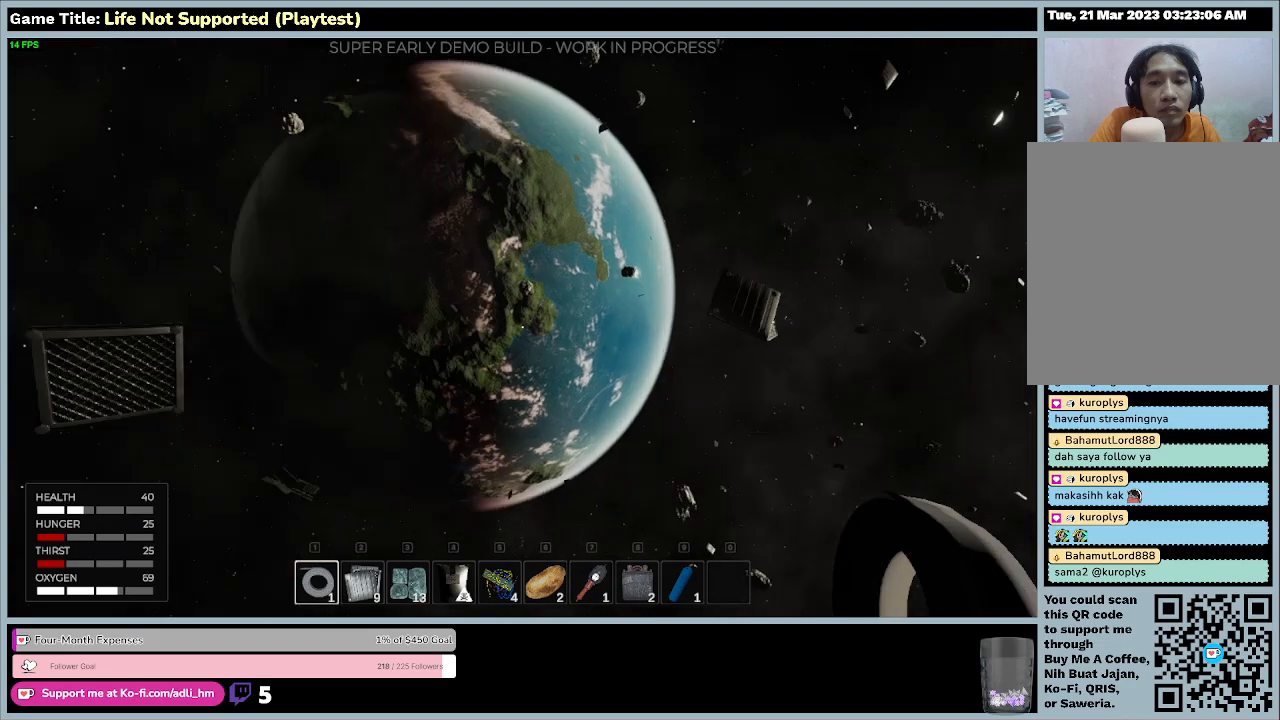
{"keys": [], "mouse": [], "events": []}
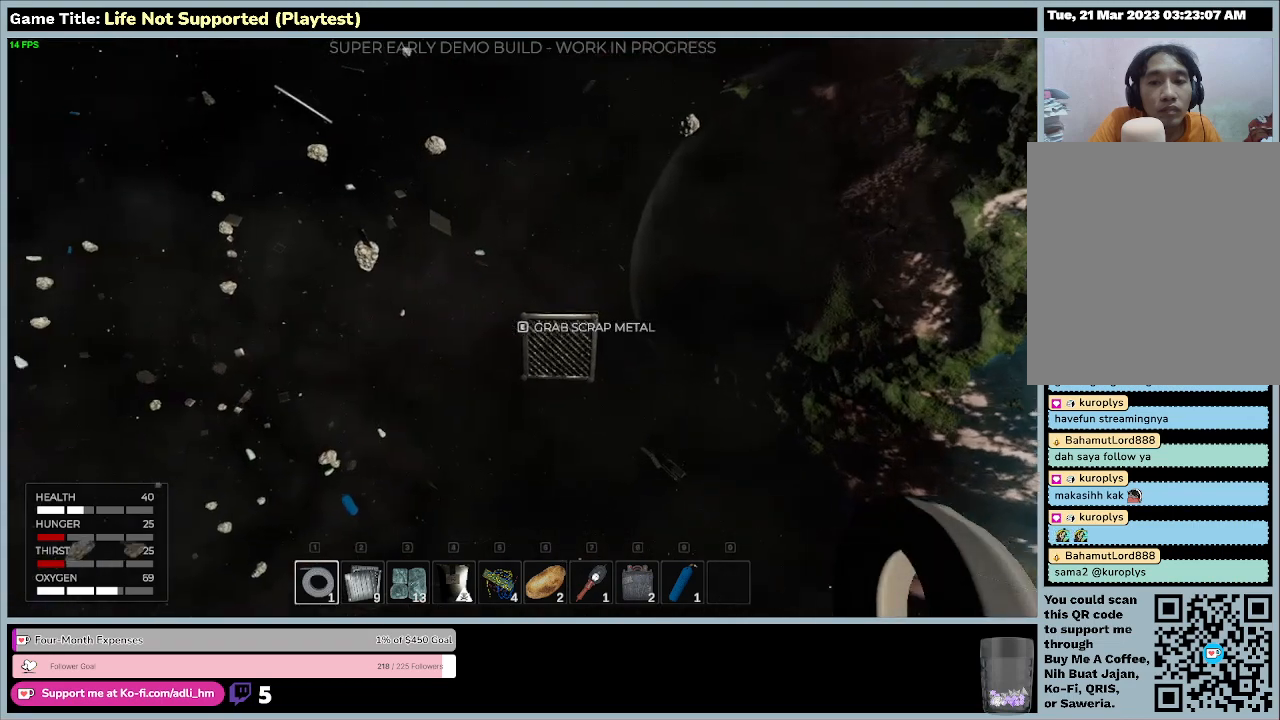
{"keys": ["w"], "mouse": [], "events": [[200, "w", "down"]]}
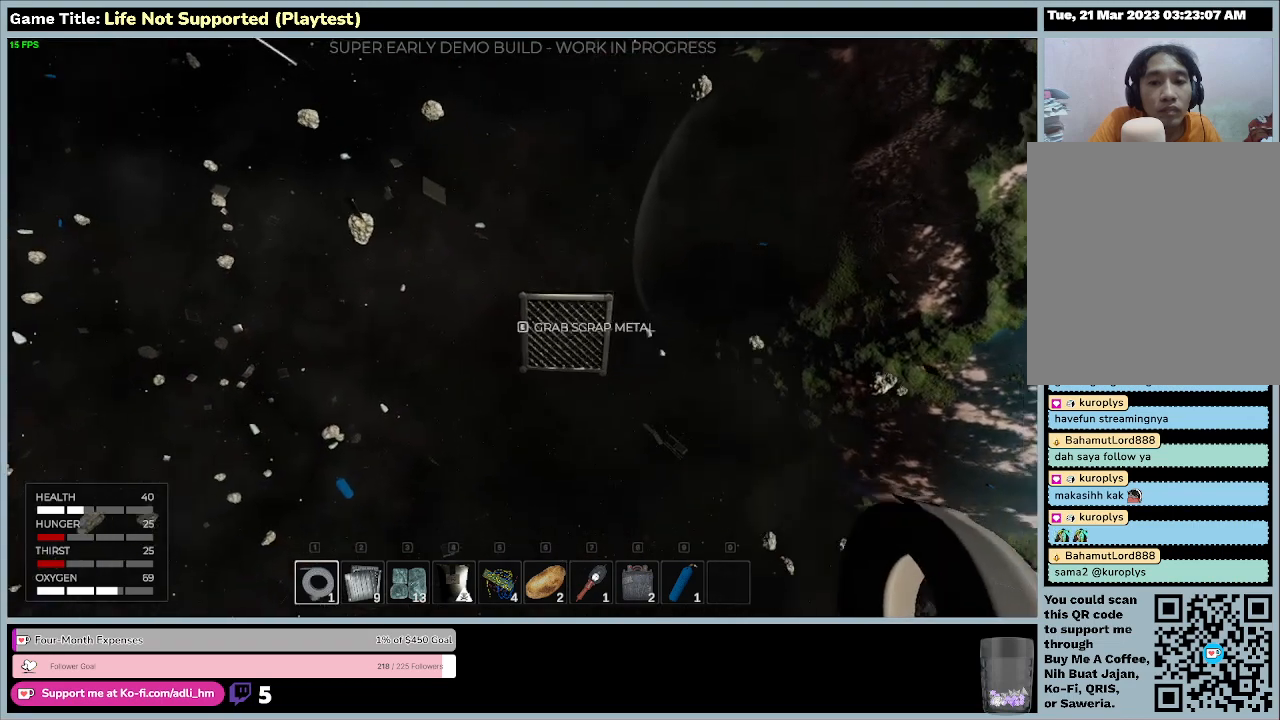
{"keys": ["e"], "mouse": [], "events": [[467, "e", "down"], [467, "w", "up"]]}
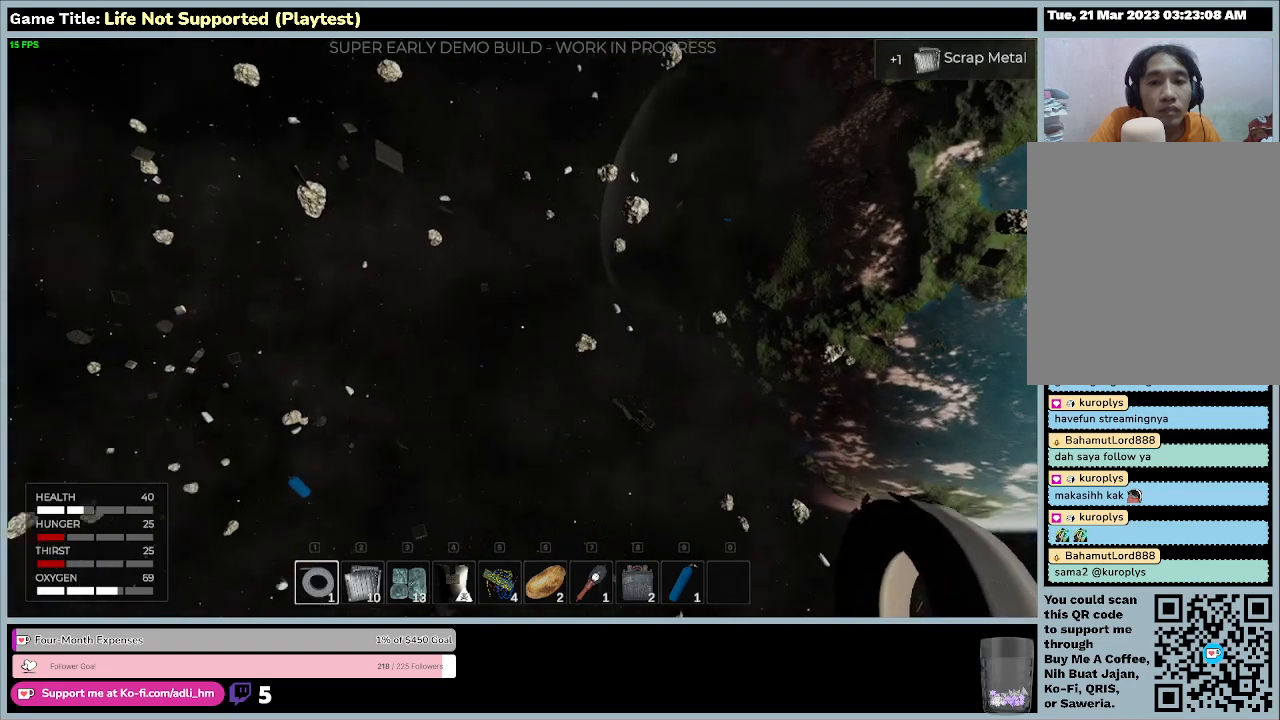
{"keys": [], "mouse": [], "events": [[433, "e", "up"]]}
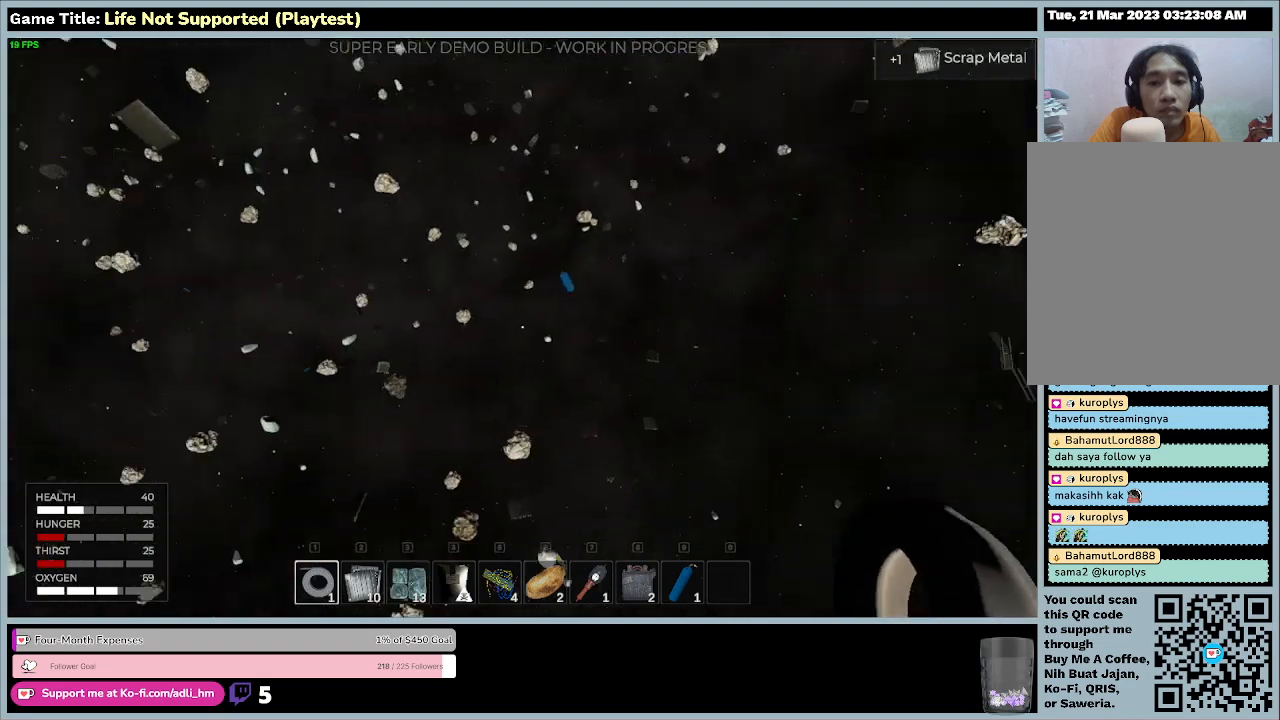
{"keys": ["w"], "mouse": [], "events": [[167, "w", "down"]]}
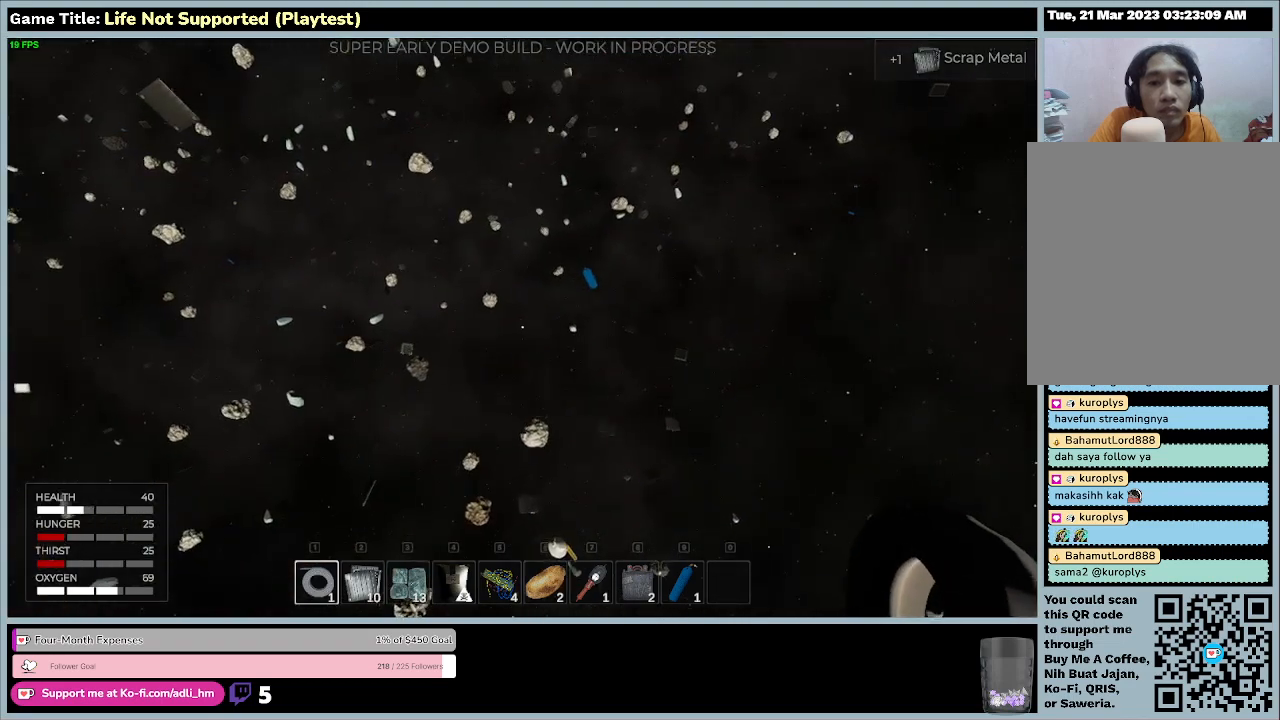
{"keys": ["w"], "mouse": [], "events": []}
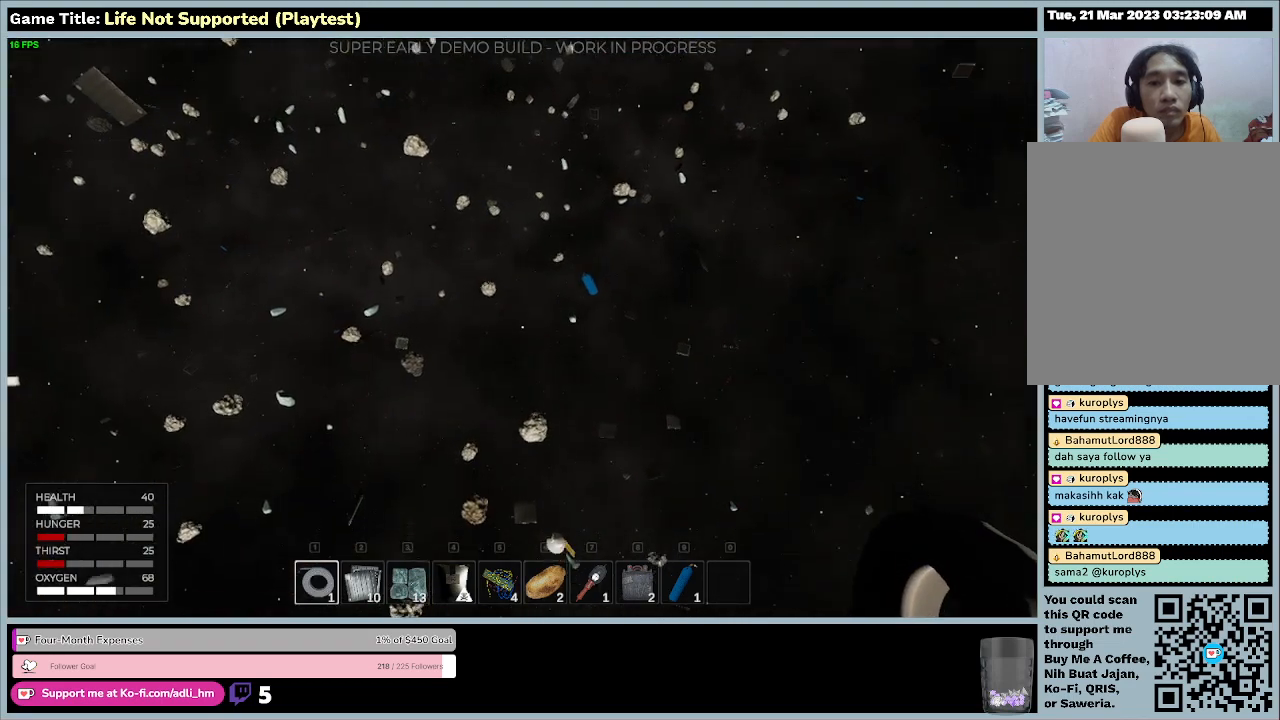
{"keys": ["w"], "mouse": [], "events": []}
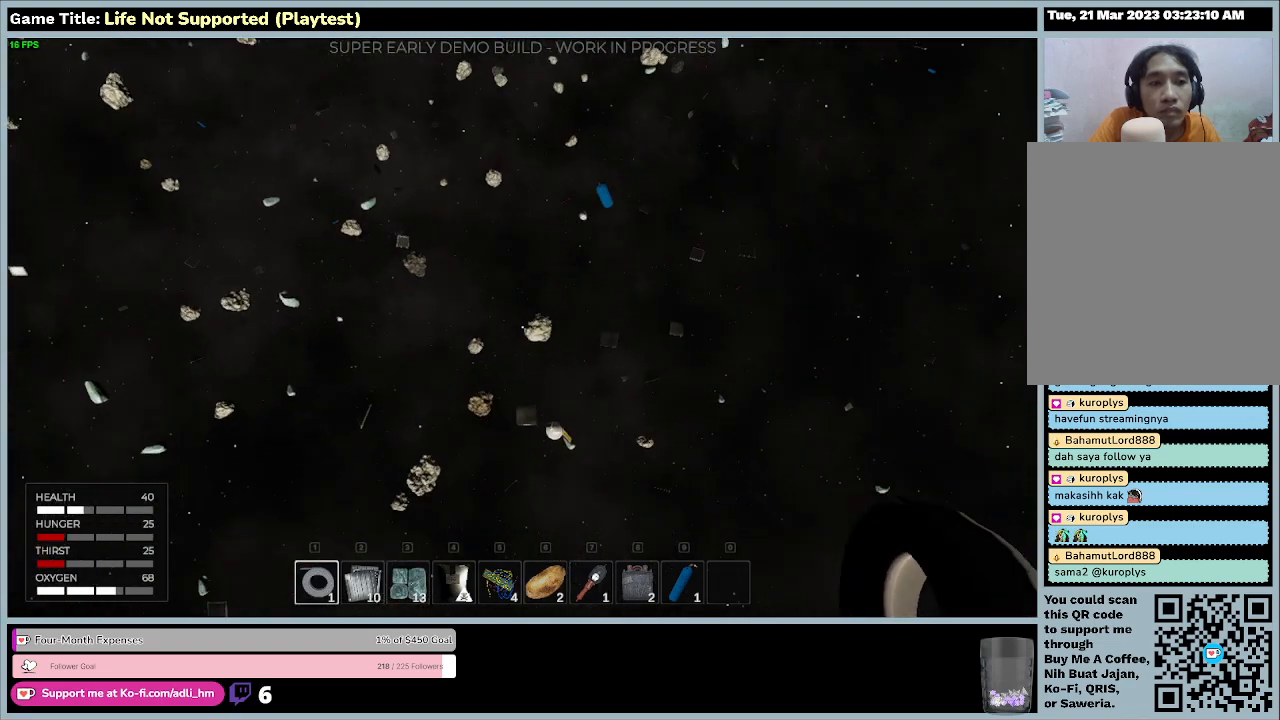
{"keys": ["w"], "mouse": [], "events": []}
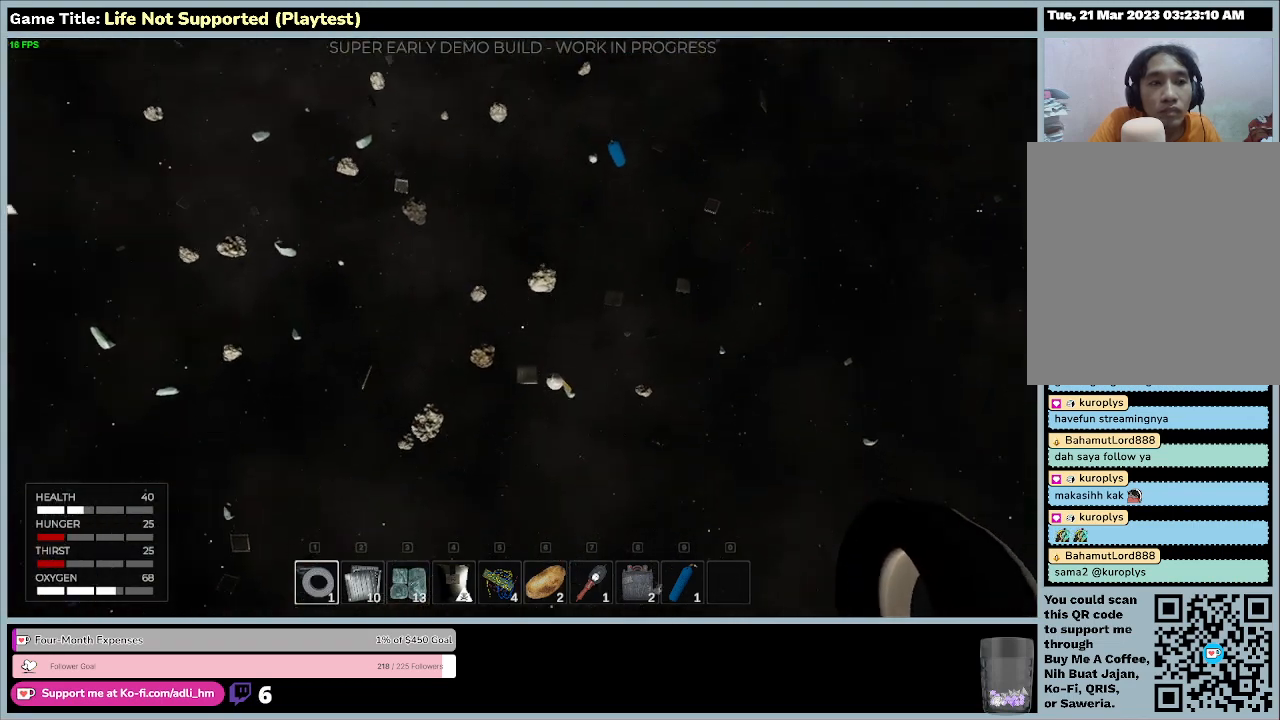
{"keys": [], "mouse": [], "events": [[67, "w", "up"]]}
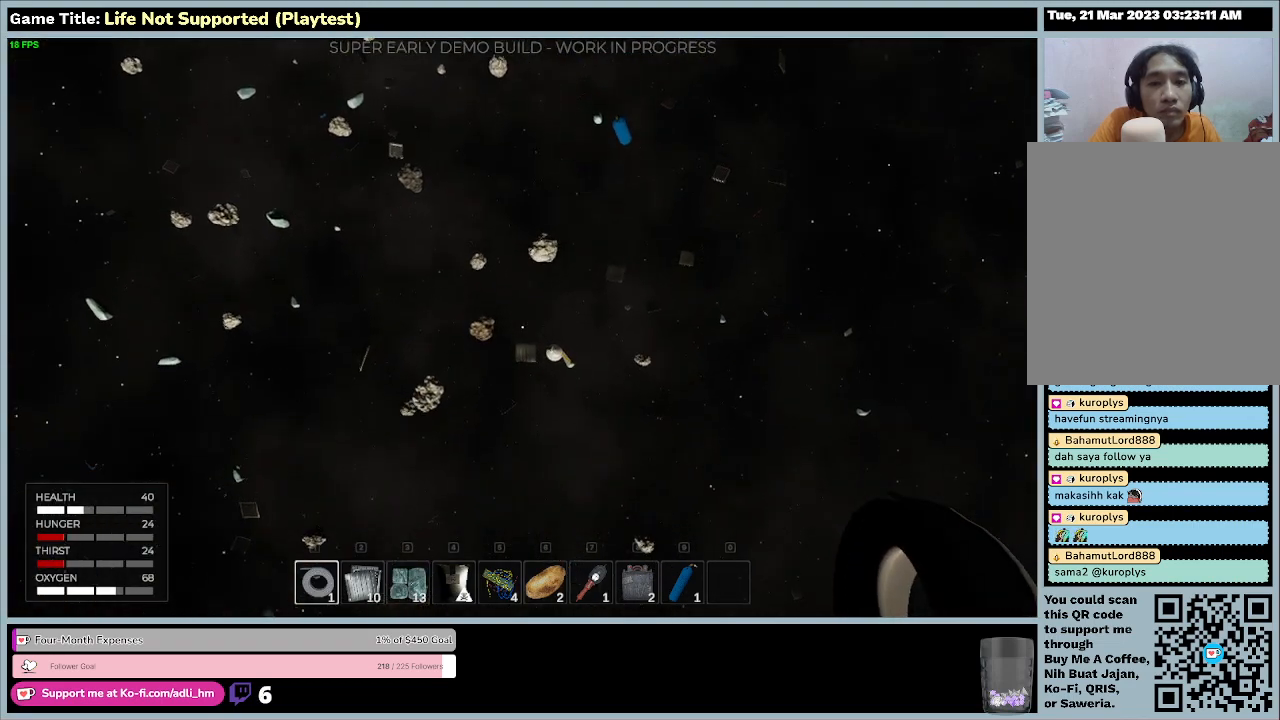
{"keys": [], "mouse": [], "events": []}
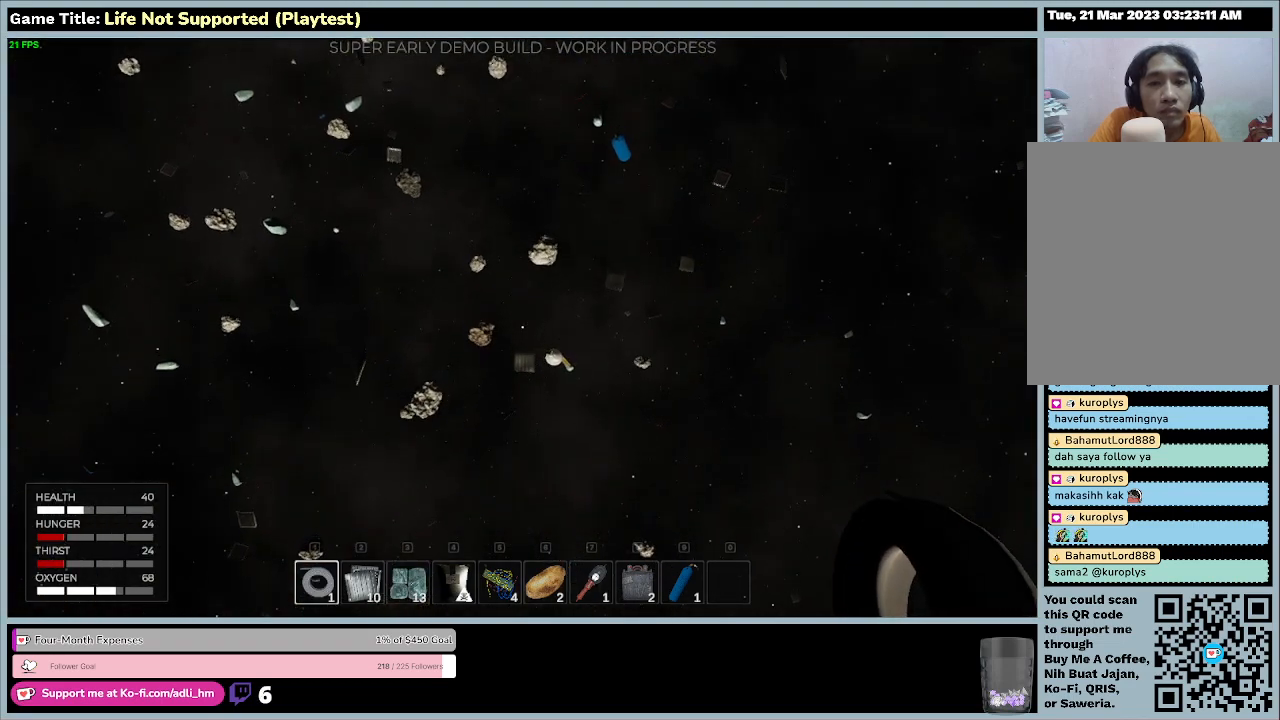
{"keys": [], "mouse": [], "events": []}
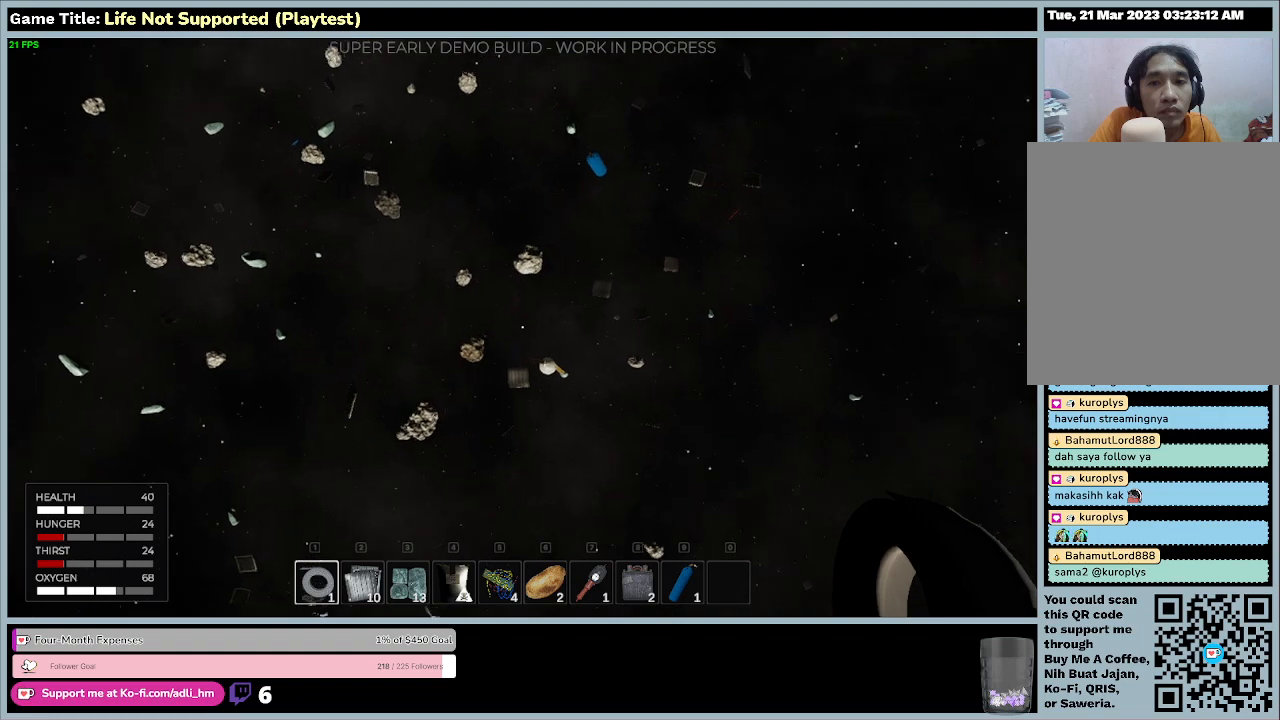
{"keys": [], "mouse": [], "events": []}
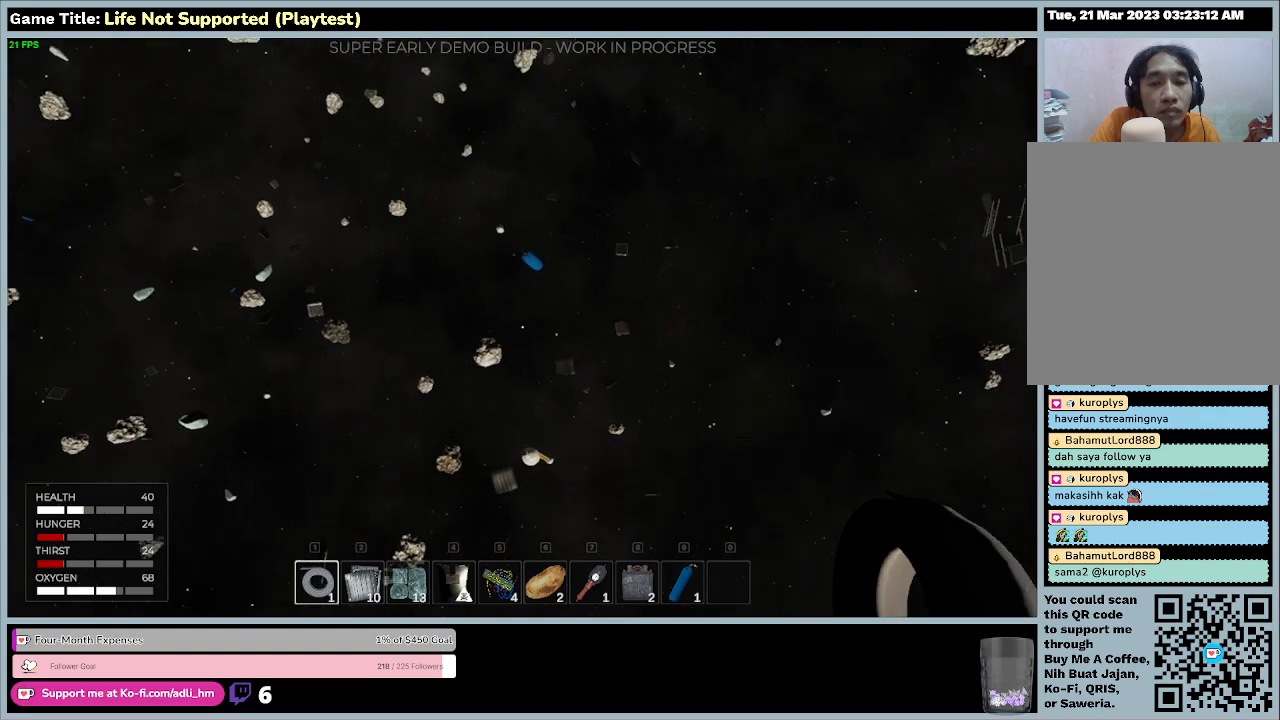
{"keys": [], "mouse": [], "events": []}
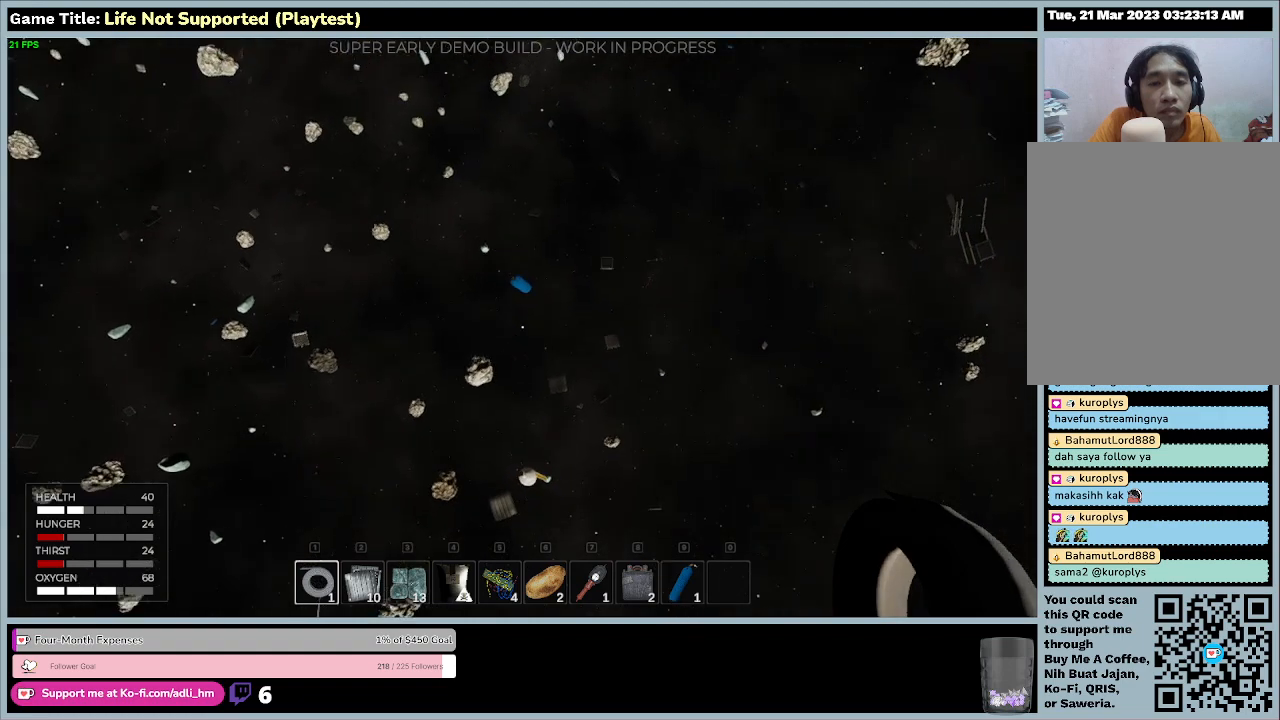
{"keys": ["w"], "mouse": [], "events": [[433, "w", "down"]]}
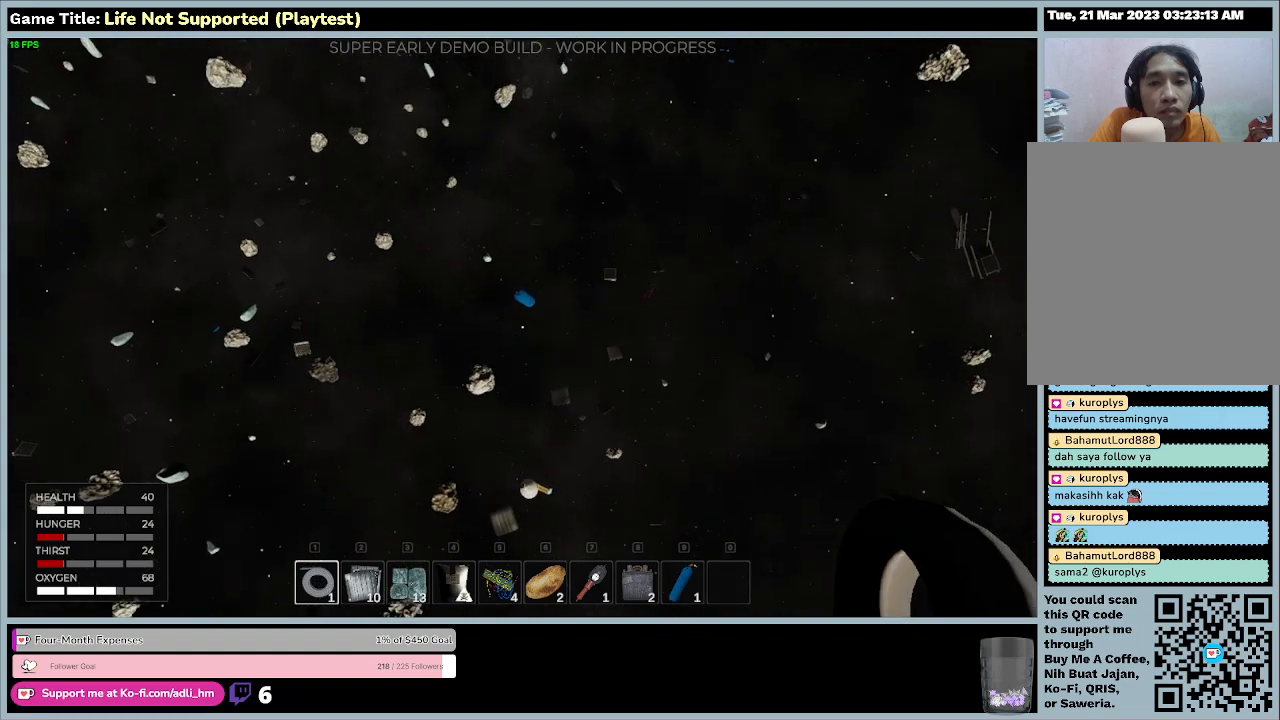
{"keys": ["w"], "mouse": [], "events": []}
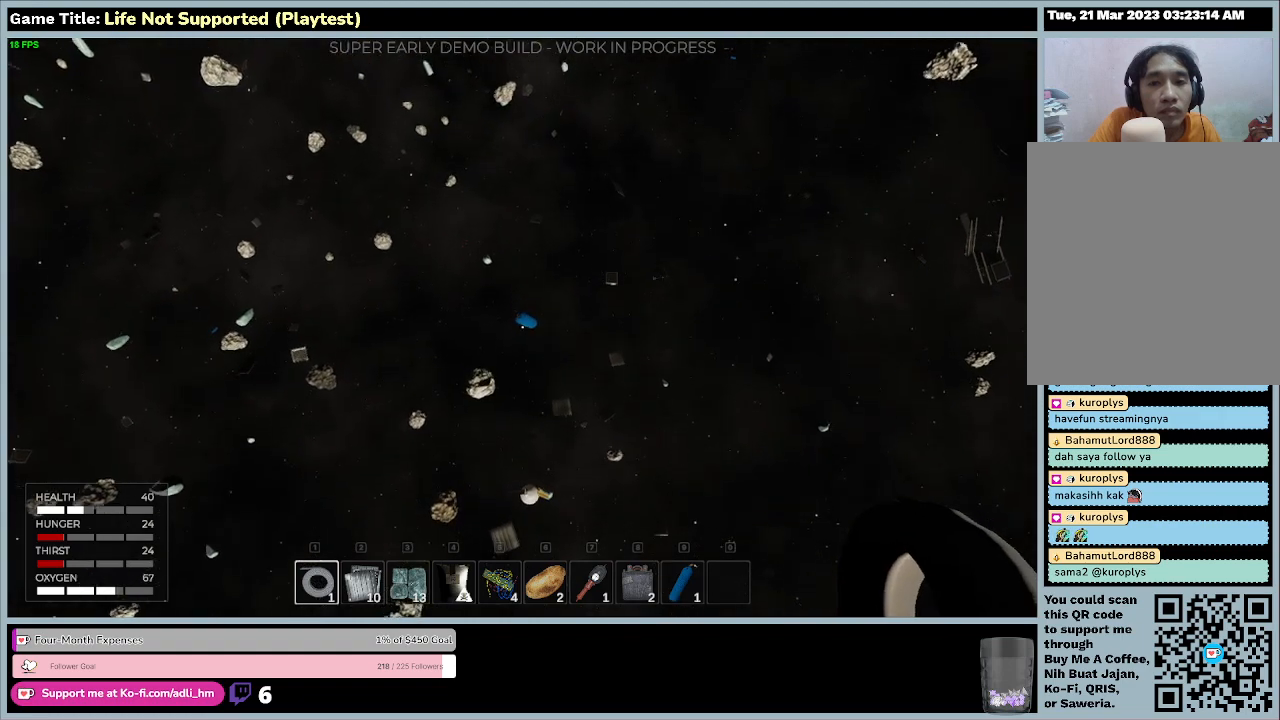
{"keys": [], "mouse": [], "events": [[400, "w", "up"]]}